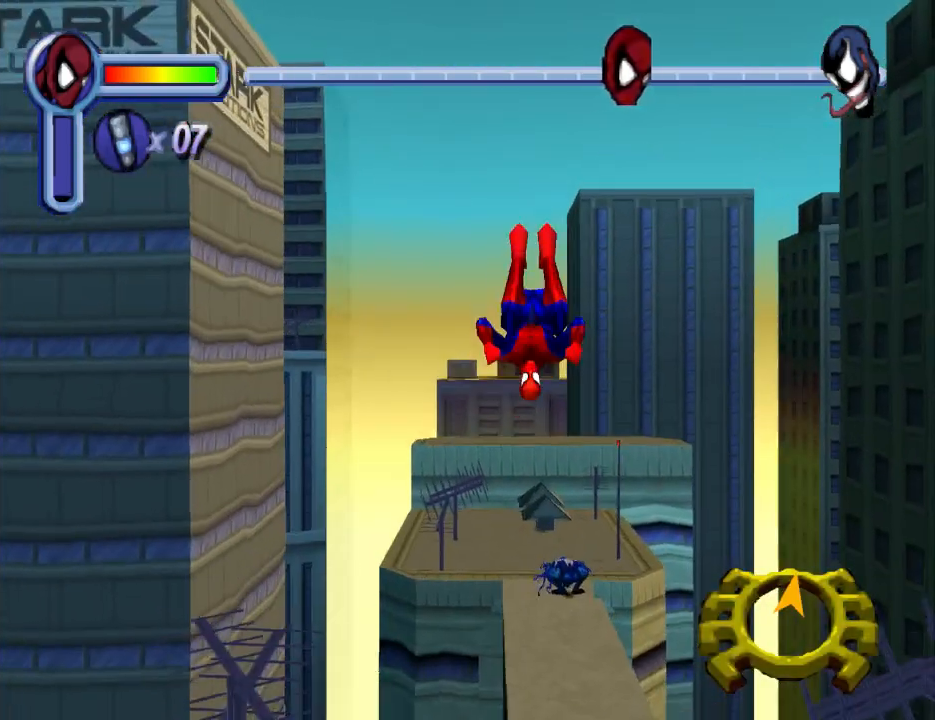
Gameplay with a controller (PlayStation layout); each line is a JSON object with the inputs held at the frame after it. "events" lists button and stick changes between this image and that frame as [ms after this image, input, new state], when the widget could be followed in between. Not read: L2 R2 left_stick right_stick.
{"buttons": ["R1", "DPAD_UP"], "events": []}
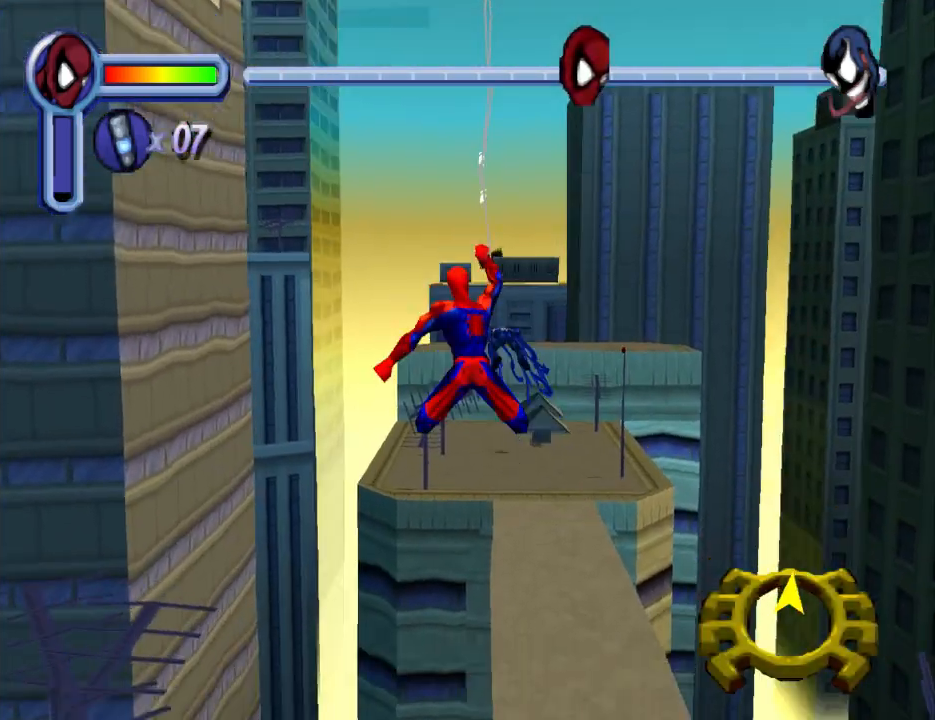
{"buttons": ["R1", "DPAD_UP"], "events": []}
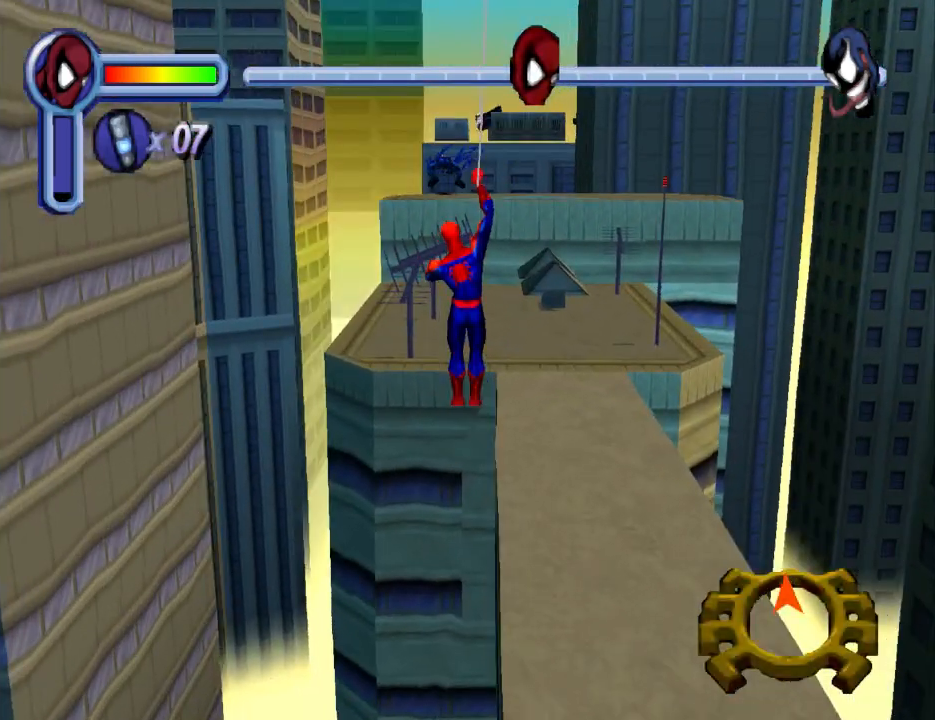
{"buttons": ["R1", "DPAD_UP"], "events": []}
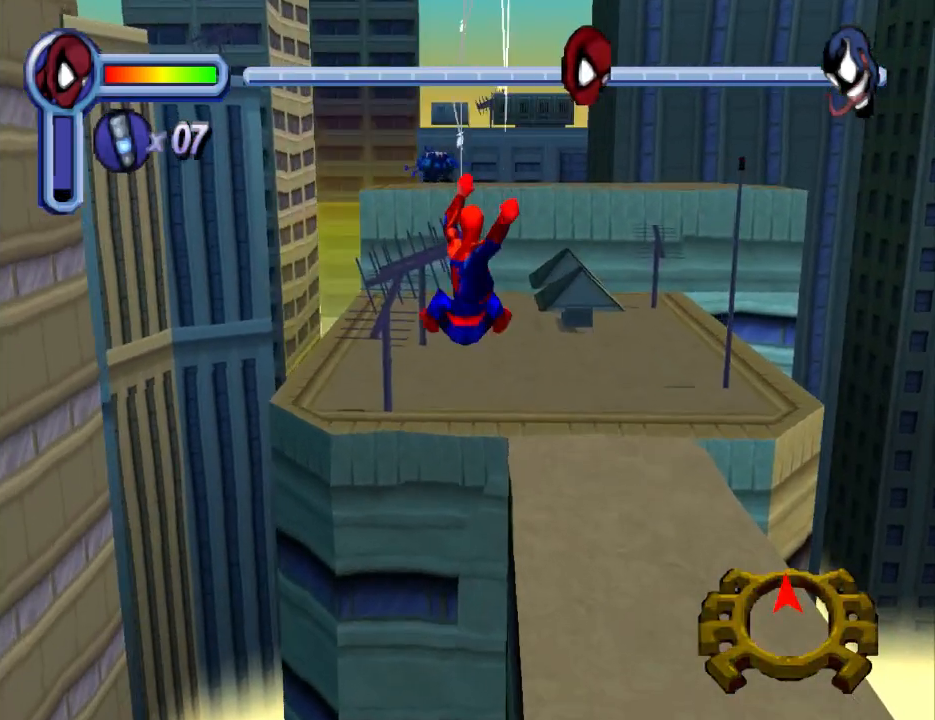
{"buttons": ["R1", "DPAD_UP"], "events": []}
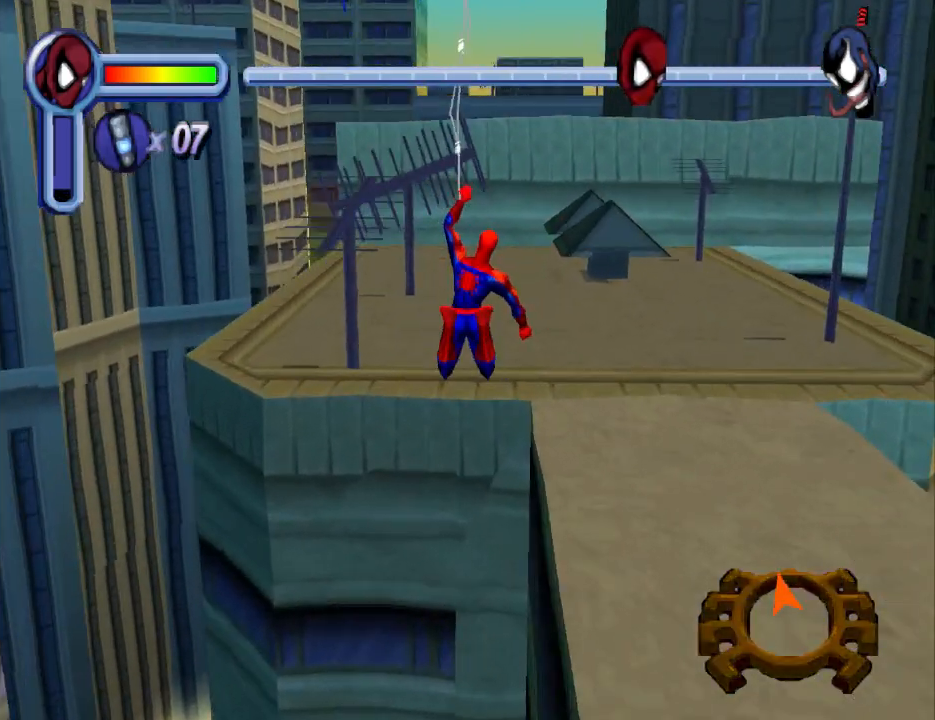
{"buttons": ["DPAD_UP", "DPAD_RIGHT"], "events": [[400, "DPAD_RIGHT", "down"], [400, "R1", "up"]]}
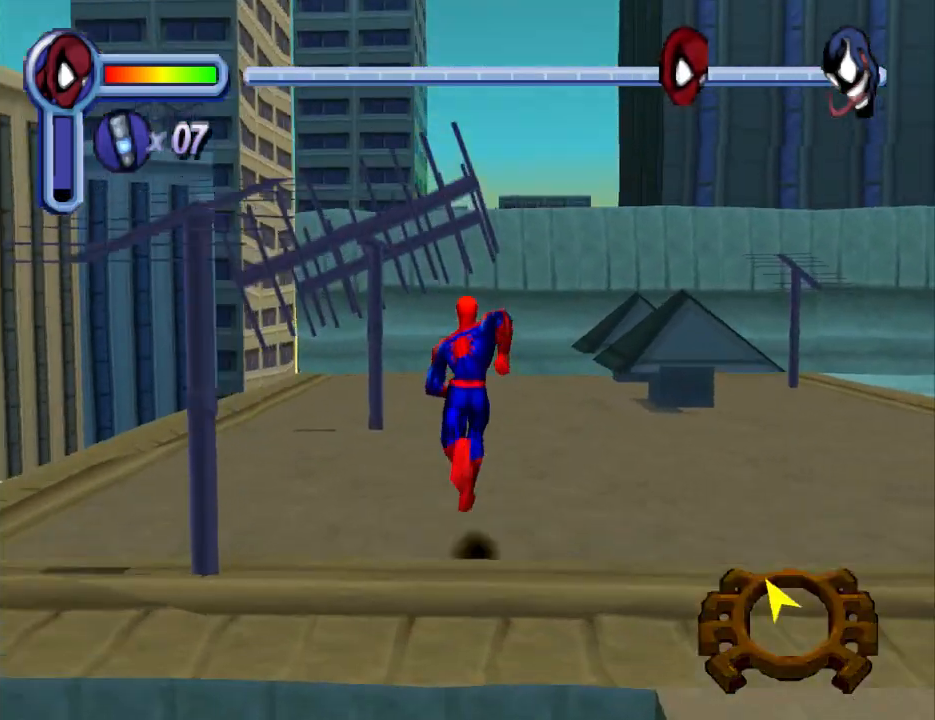
{"buttons": ["DPAD_UP"], "events": [[67, "DPAD_RIGHT", "up"]]}
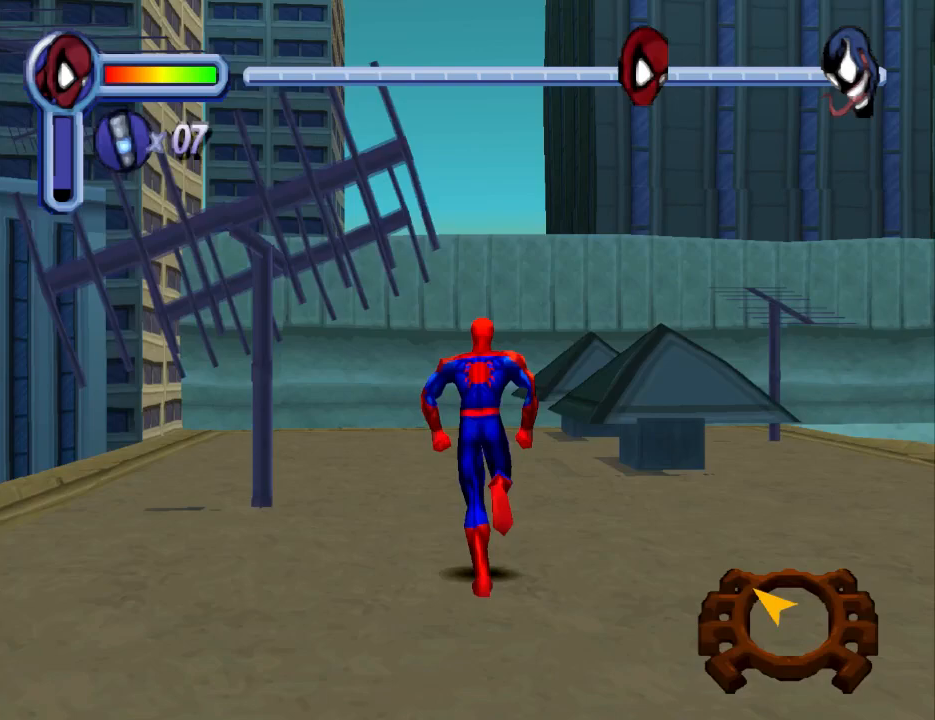
{"buttons": ["DPAD_UP"], "events": []}
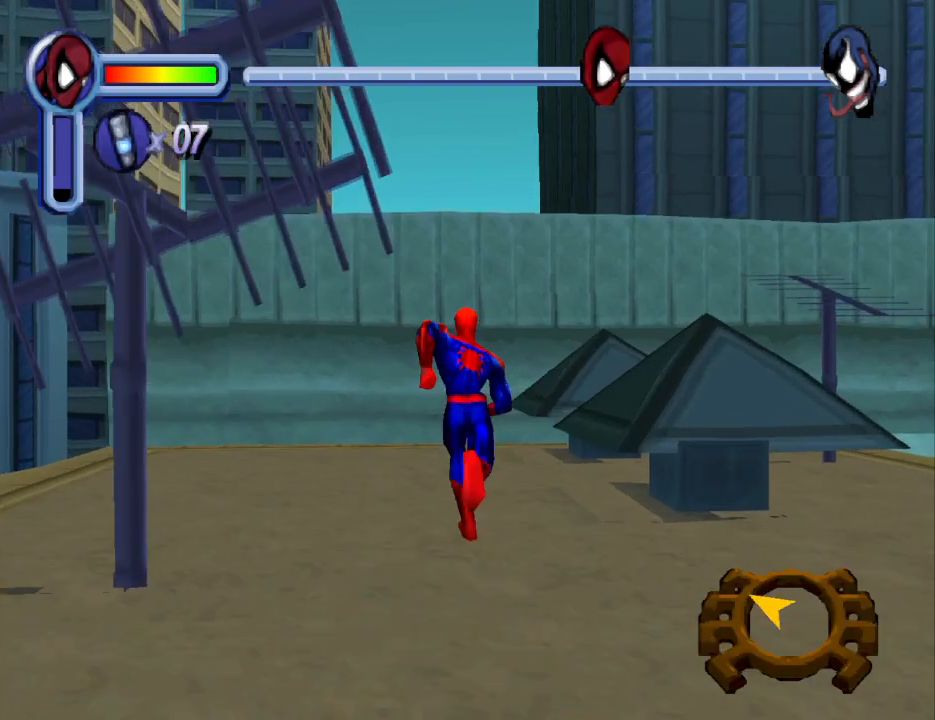
{"buttons": ["CROSS", "DPAD_UP"], "events": [[67, "DPAD_LEFT", "down"], [133, "DPAD_LEFT", "up"], [500, "CROSS", "down"]]}
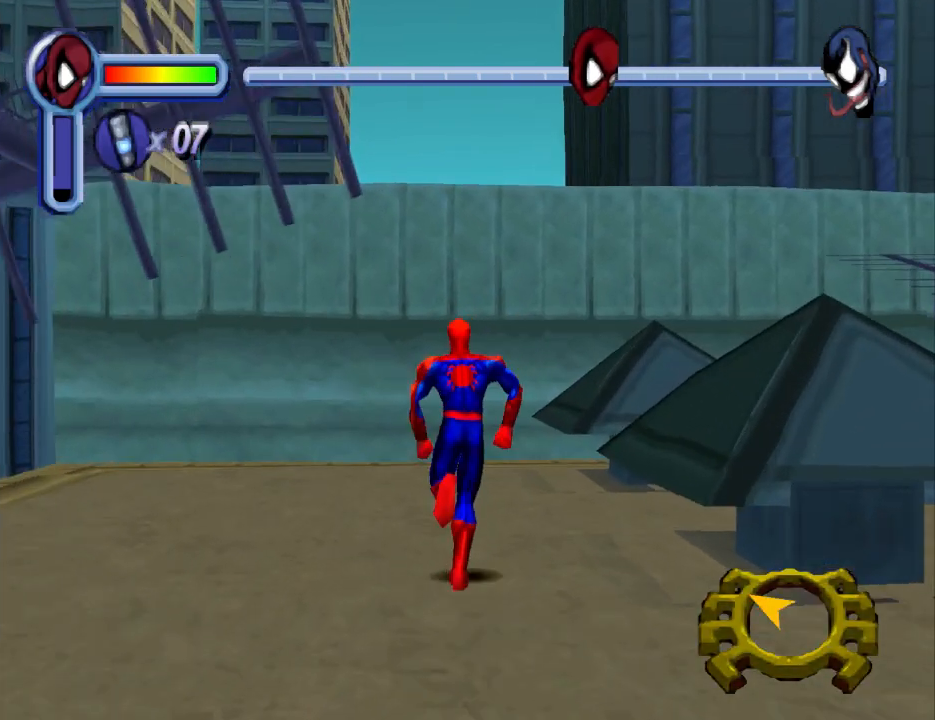
{"buttons": ["CROSS", "DPAD_UP"], "events": []}
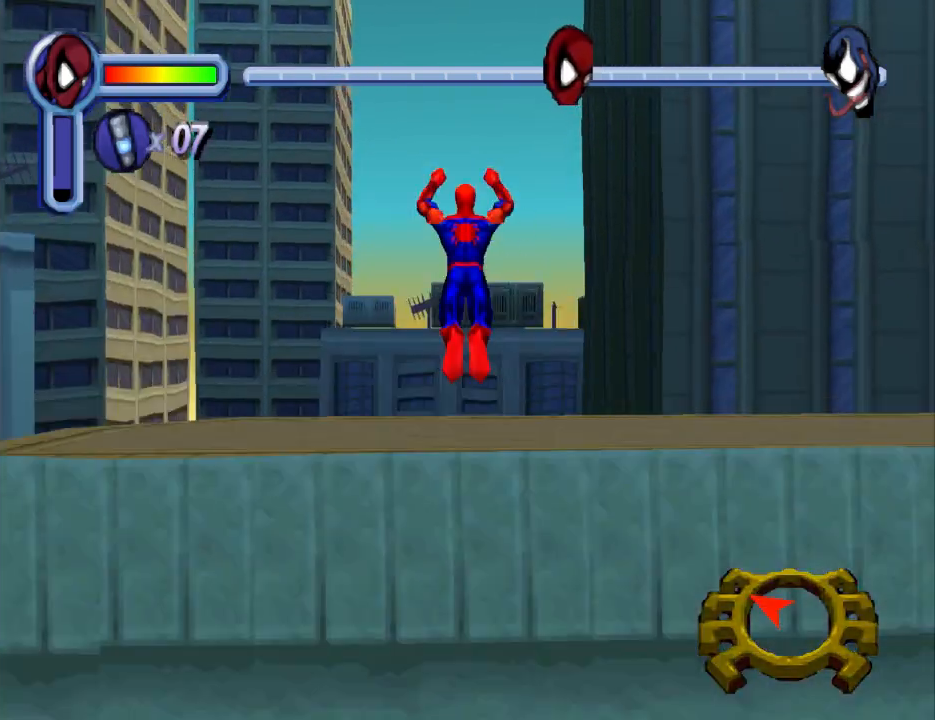
{"buttons": ["DPAD_UP"], "events": [[300, "CROSS", "up"]]}
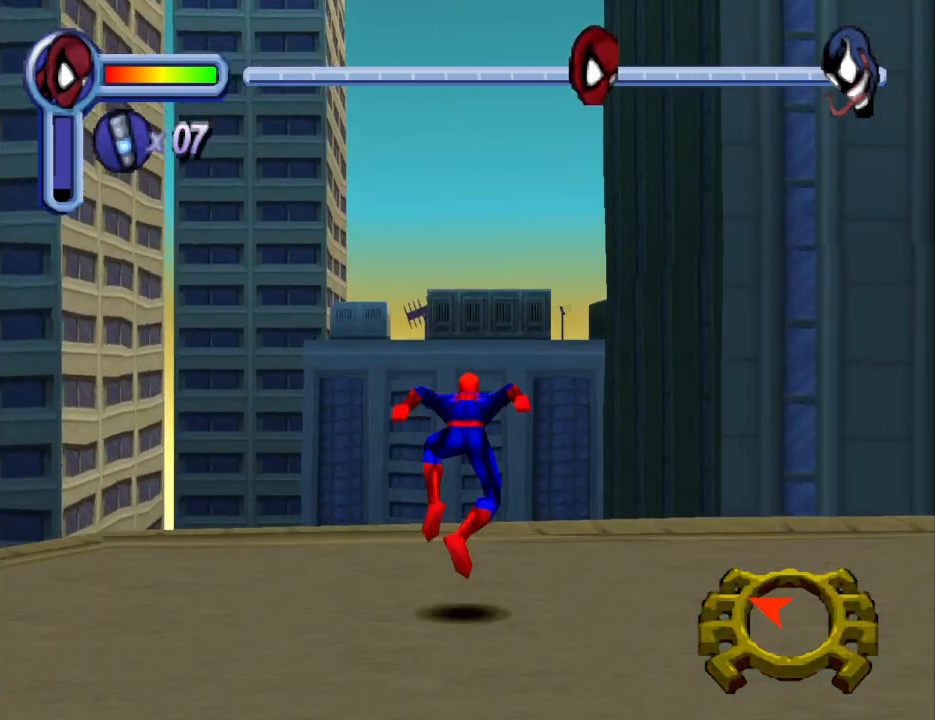
{"buttons": ["CROSS", "DPAD_UP"], "events": [[100, "CROSS", "down"]]}
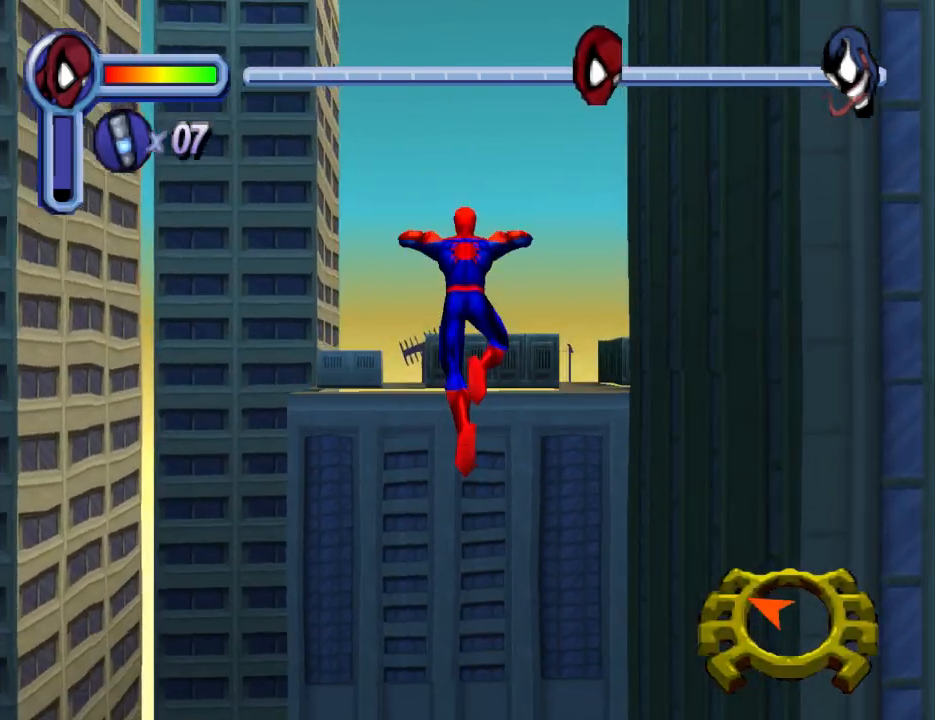
{"buttons": ["R1", "DPAD_UP"], "events": [[100, "CROSS", "up"], [167, "R1", "down"]]}
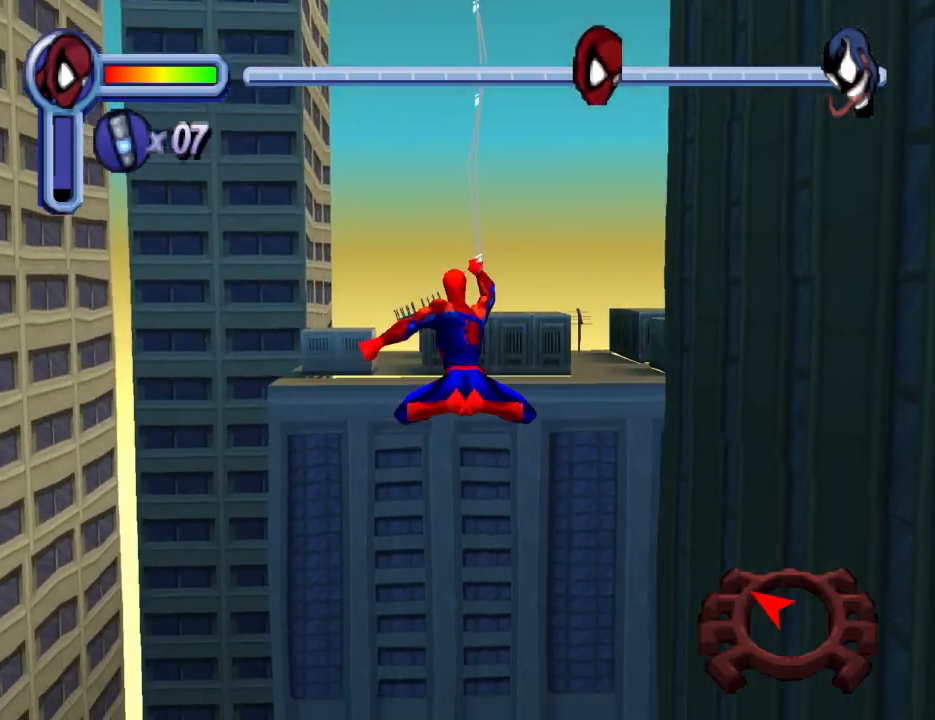
{"buttons": ["R1", "DPAD_UP"], "events": []}
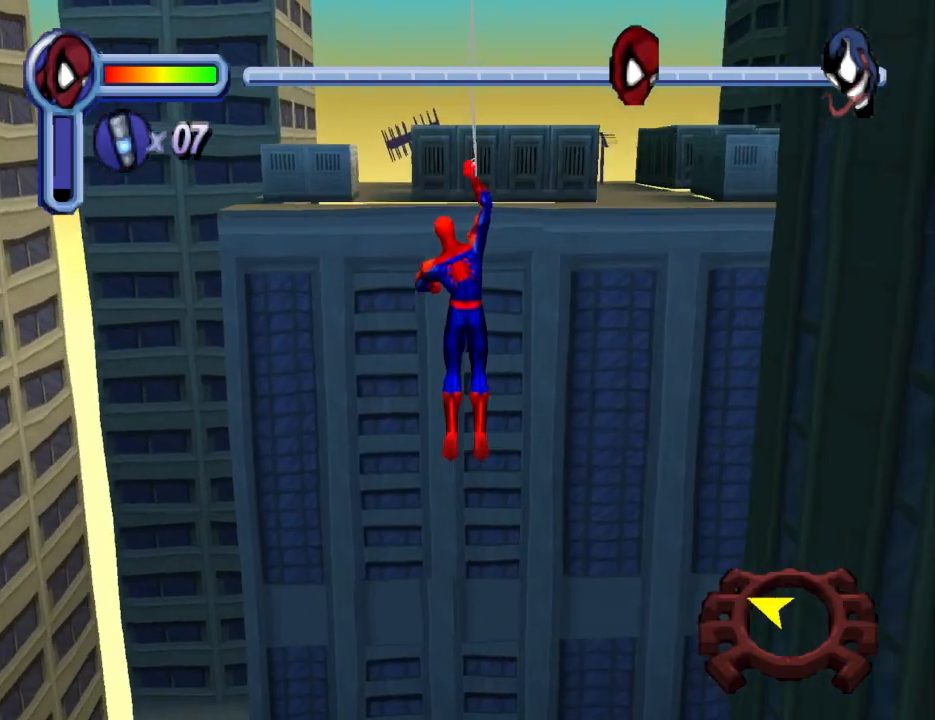
{"buttons": ["R1", "DPAD_UP"], "events": []}
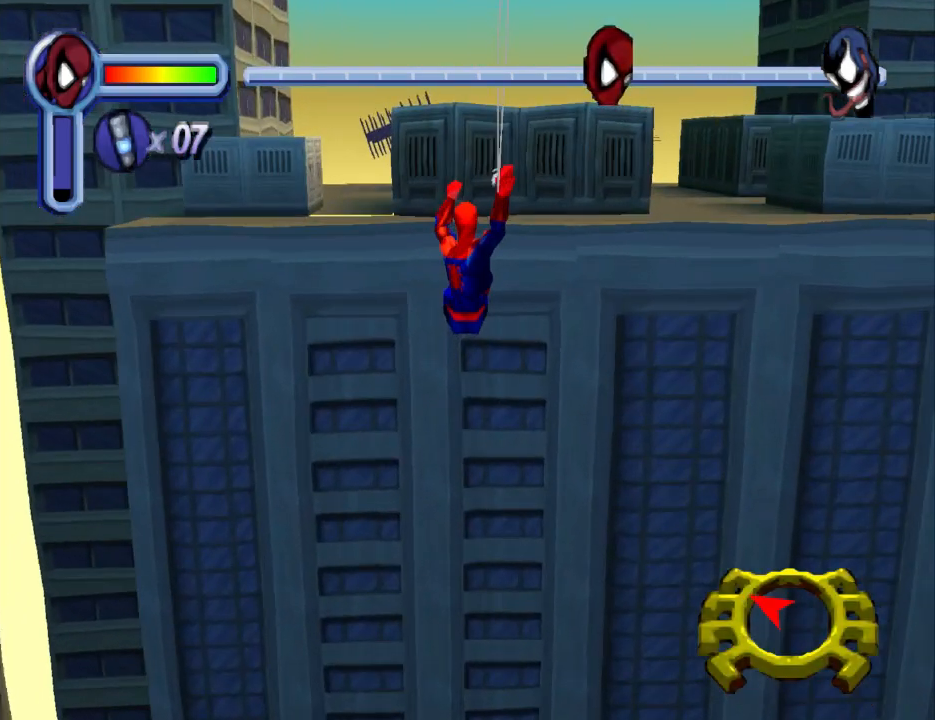
{"buttons": ["R1", "DPAD_UP"], "events": []}
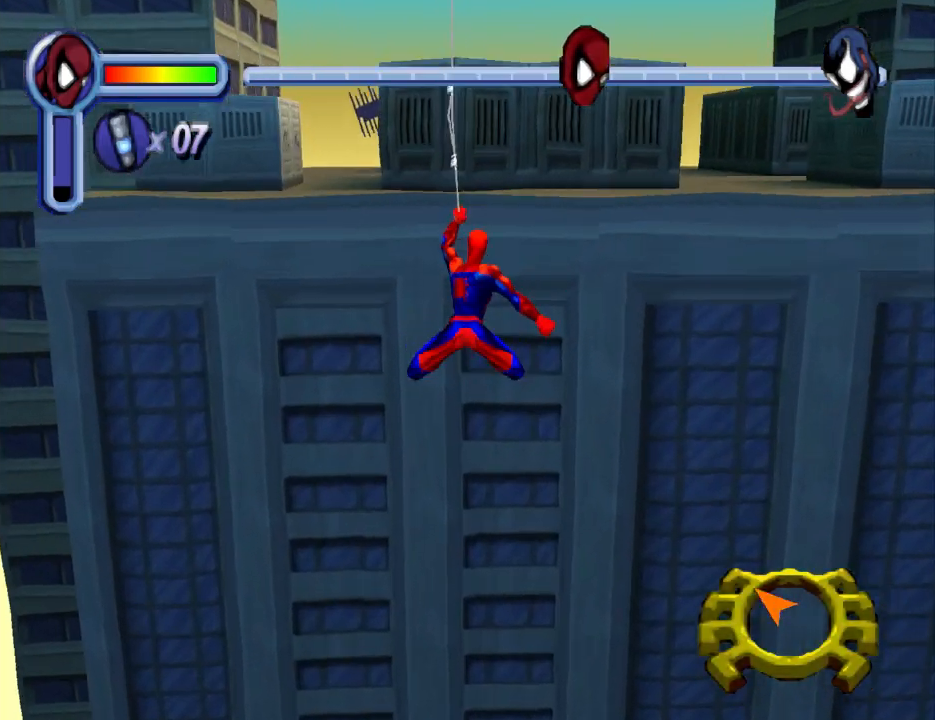
{"buttons": ["R1", "DPAD_UP"], "events": []}
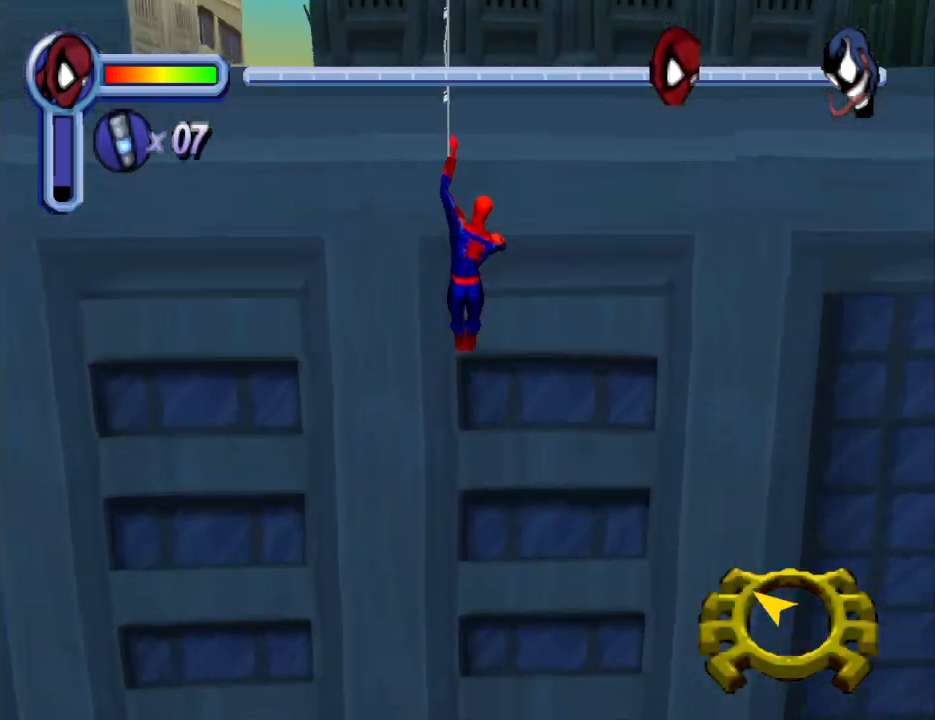
{"buttons": ["DPAD_UP"], "events": [[300, "R1", "up"]]}
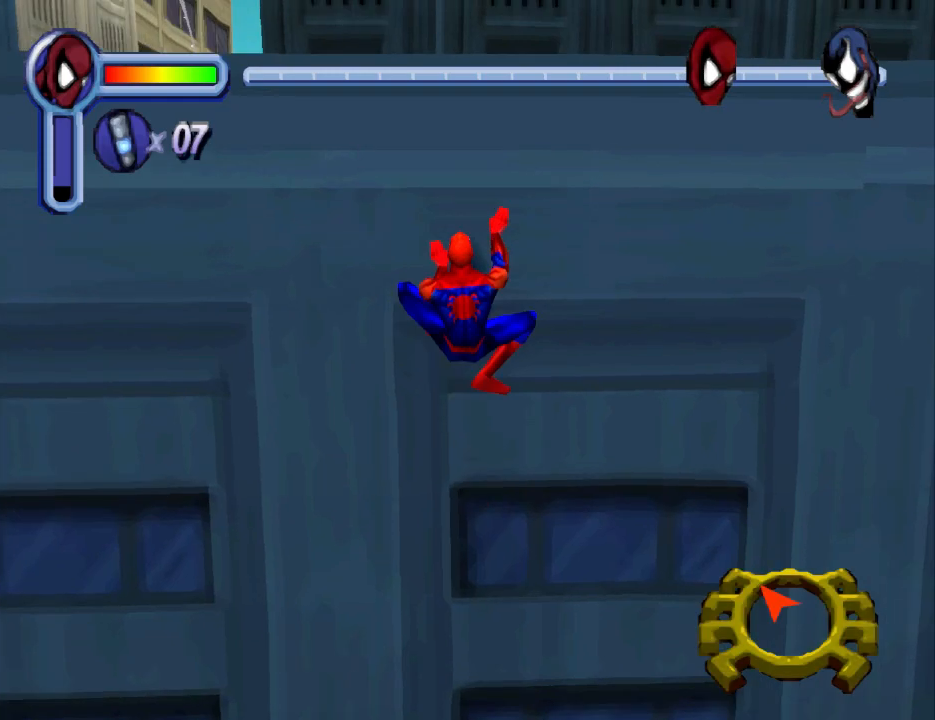
{"buttons": ["DPAD_UP"], "events": []}
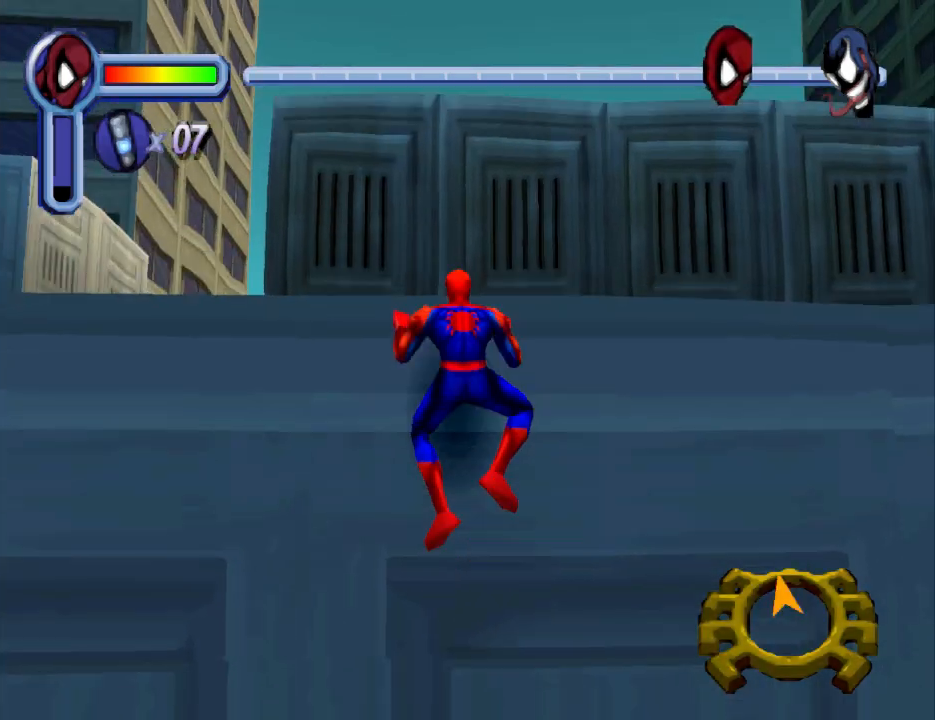
{"buttons": ["DPAD_UP", "DPAD_RIGHT"], "events": [[133, "DPAD_RIGHT", "down"]]}
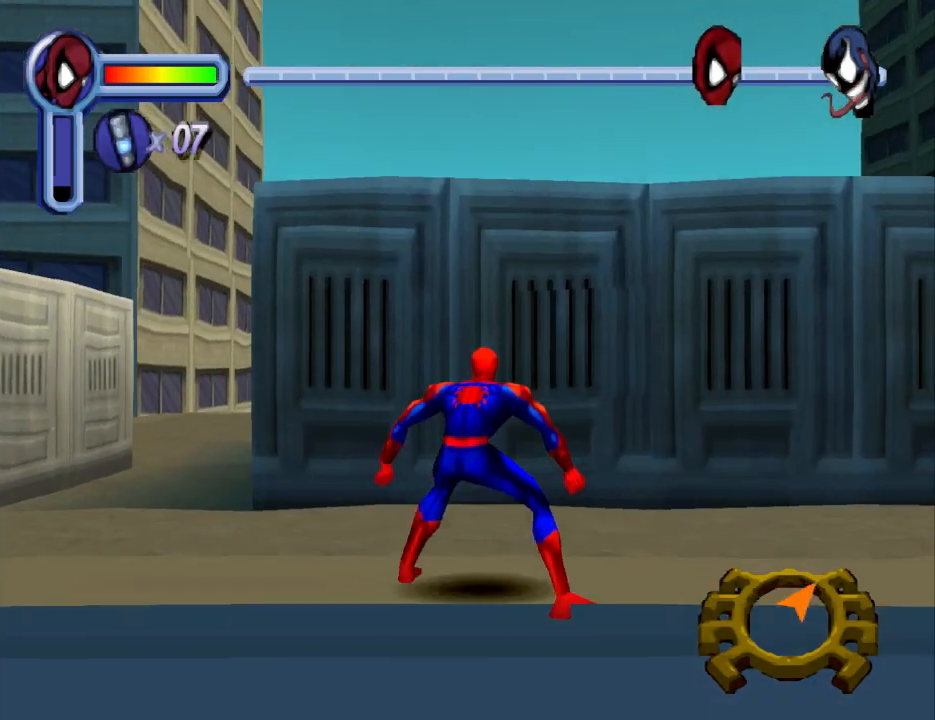
{"buttons": ["CROSS", "DPAD_UP", "DPAD_RIGHT"], "events": [[200, "CROSS", "down"]]}
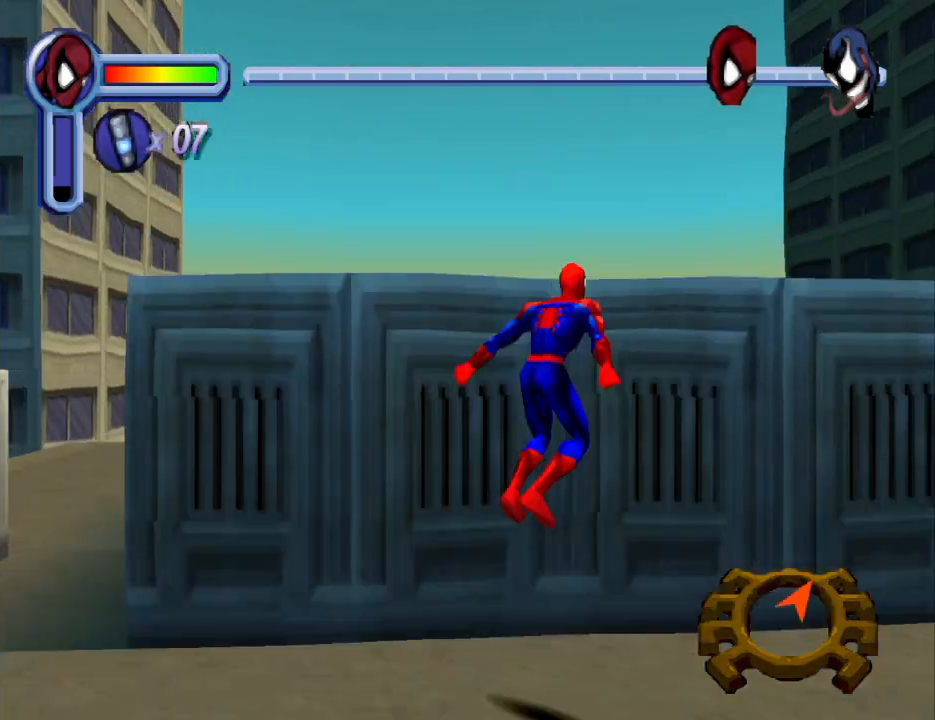
{"buttons": ["DPAD_UP"], "events": [[367, "DPAD_UP", "up"], [433, "DPAD_UP", "down"], [467, "CROSS", "up"], [467, "DPAD_RIGHT", "up"]]}
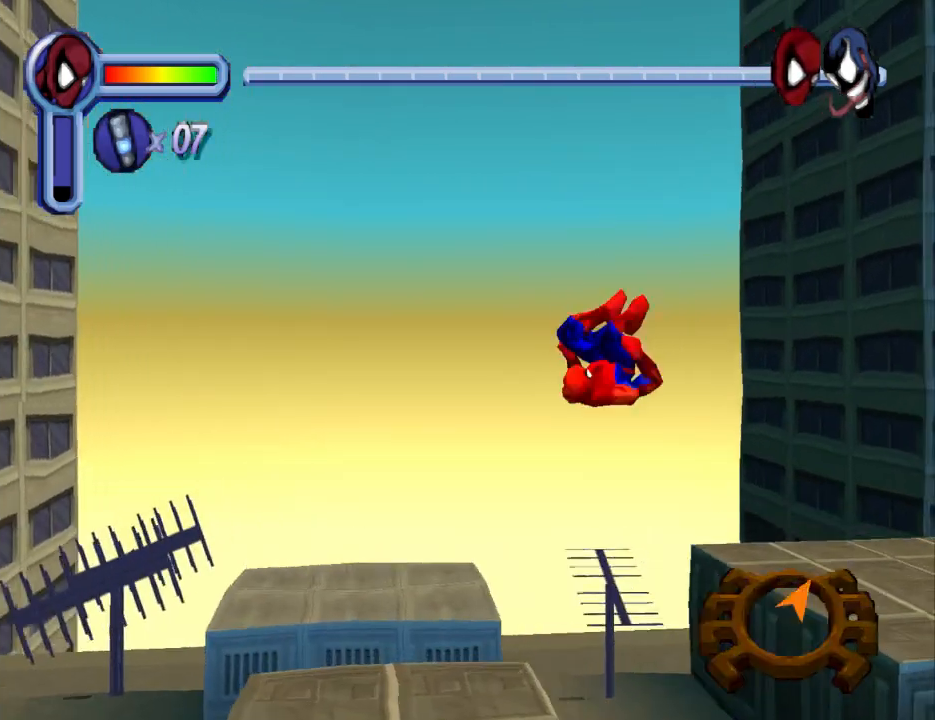
{"buttons": ["CROSS", "DPAD_UP"], "events": [[100, "DPAD_RIGHT", "down"], [267, "DPAD_UP", "up"], [300, "CROSS", "down"], [400, "DPAD_UP", "down"], [433, "DPAD_RIGHT", "up"]]}
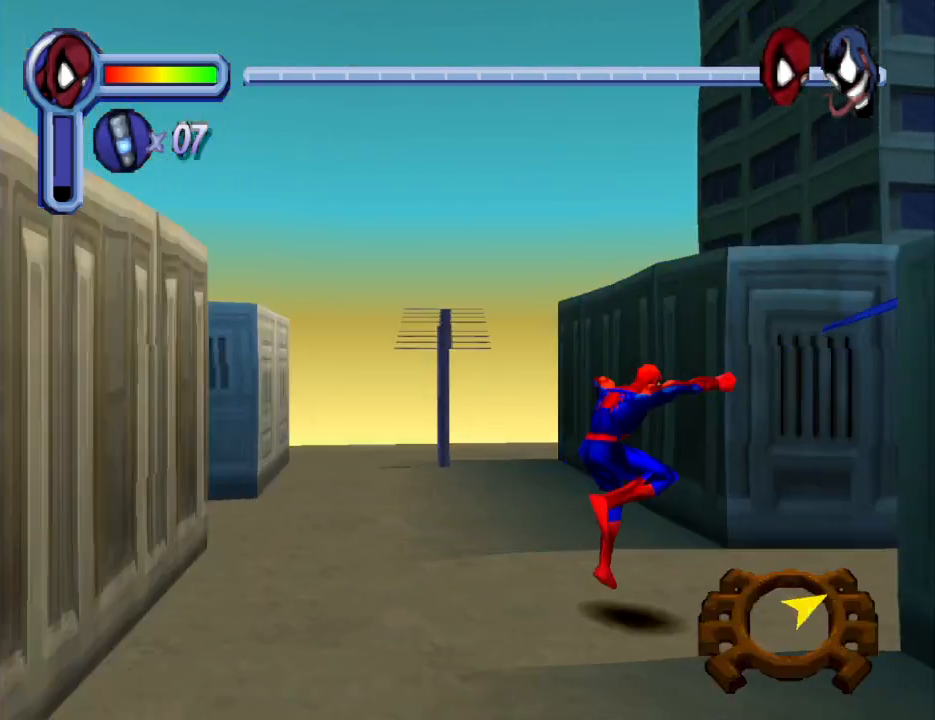
{"buttons": ["CROSS", "DPAD_RIGHT"], "events": [[267, "DPAD_UP", "up"], [467, "CROSS", "up"], [500, "CROSS", "down"], [500, "DPAD_RIGHT", "down"]]}
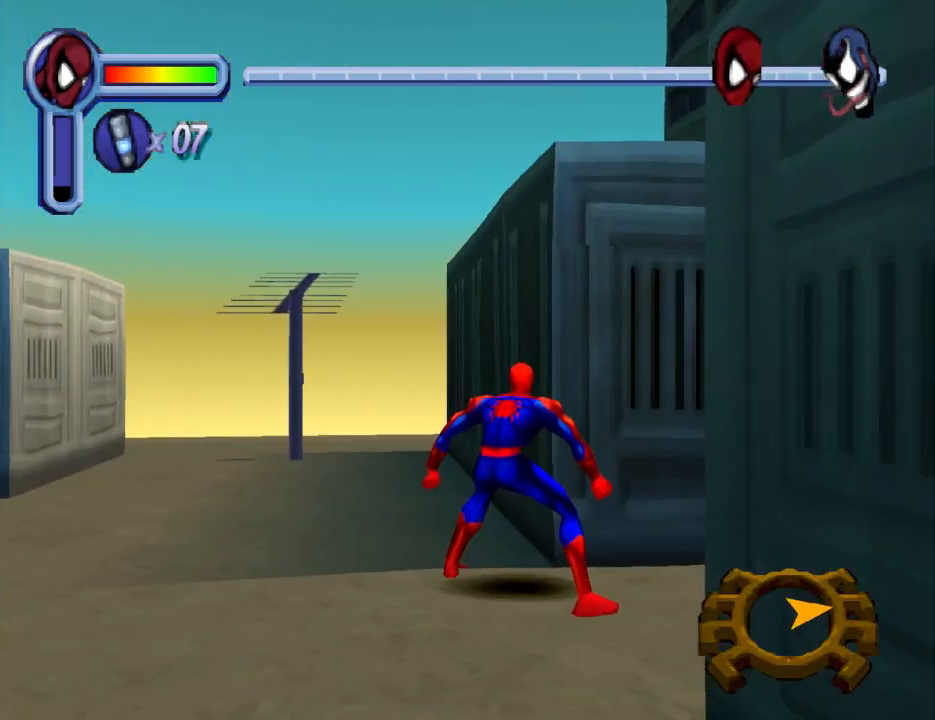
{"buttons": ["DPAD_RIGHT"], "events": [[267, "CROSS", "up"]]}
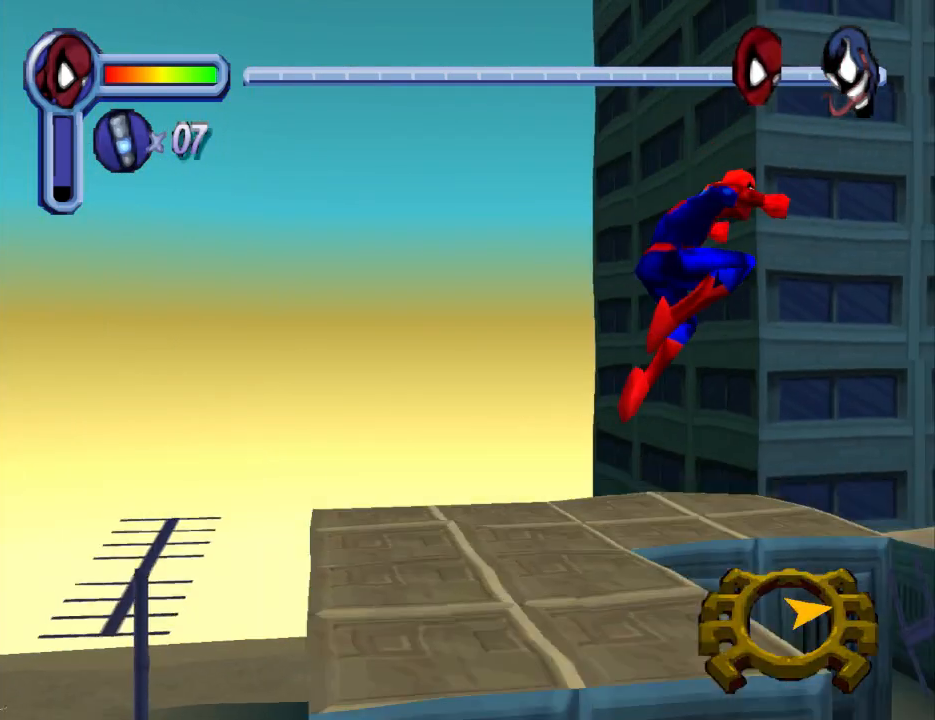
{"buttons": ["R1", "DPAD_UP", "DPAD_RIGHT"], "events": [[233, "DPAD_UP", "down"], [300, "R1", "down"]]}